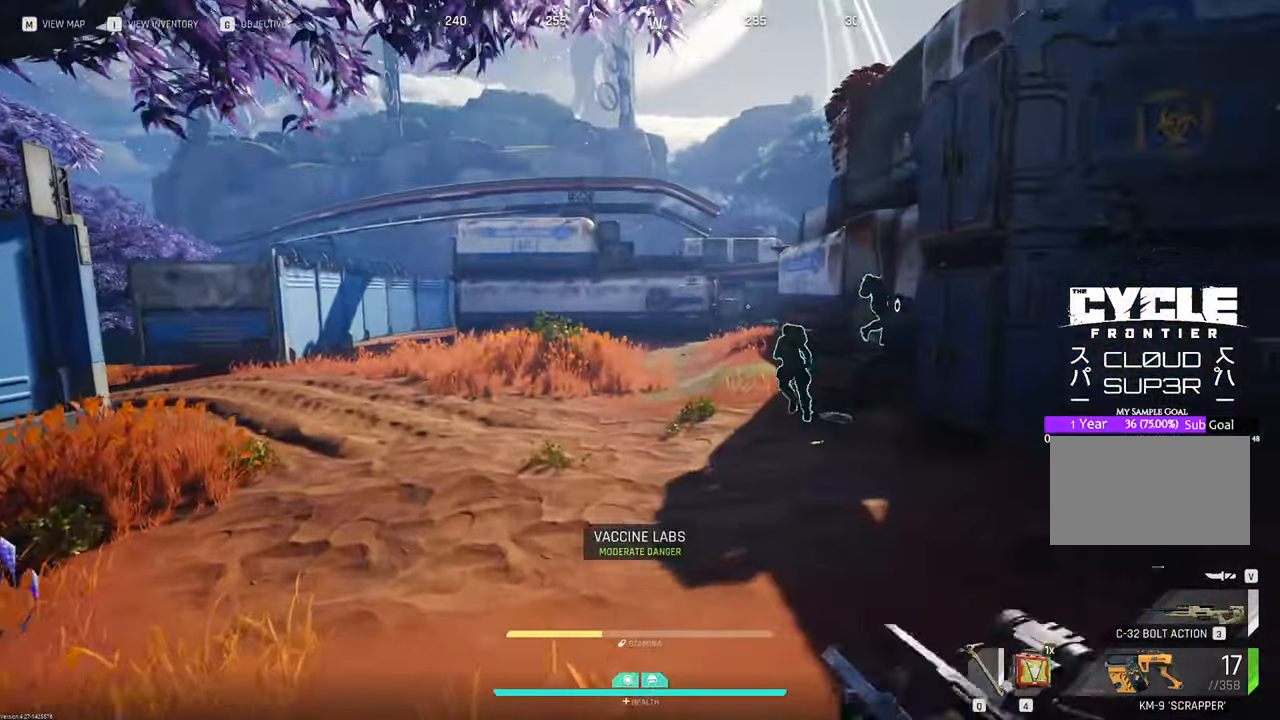
Gameplay with keyboard and mouse; each line is a JSON object with the keys and mouse buttons held at the frame after it. "events" lists presses ("down") and releases ("up") of "1", "2", "3", "4", "5", "a", "b", "c", "caps_lock", "ctrl", "d", "e", "f", "g", "q", "r", "s", "shift", "space", "t", "tab", "tilde", "v", "w", "x", "z", "mouse_left", "mouse_wheel" and "mouse_right" between this image and that frame as [ms after this image, input, new state], when the widget could be followed in between. "mouse_left", "mouse_wheel", "mouse_right" = the "left", "wheel", "right" buttons of the "mouse" list. No other keys are recorded. "wheel" means that the mouse wheel is clicked or scrolled. "mouse_move" is the direction in which the mouse moves at that frame (one of eight, or "still"), when it could be read.
{"keys": ["space", "w"], "mouse": [], "mouse_move": "still", "events": [[500, "space", "down"]]}
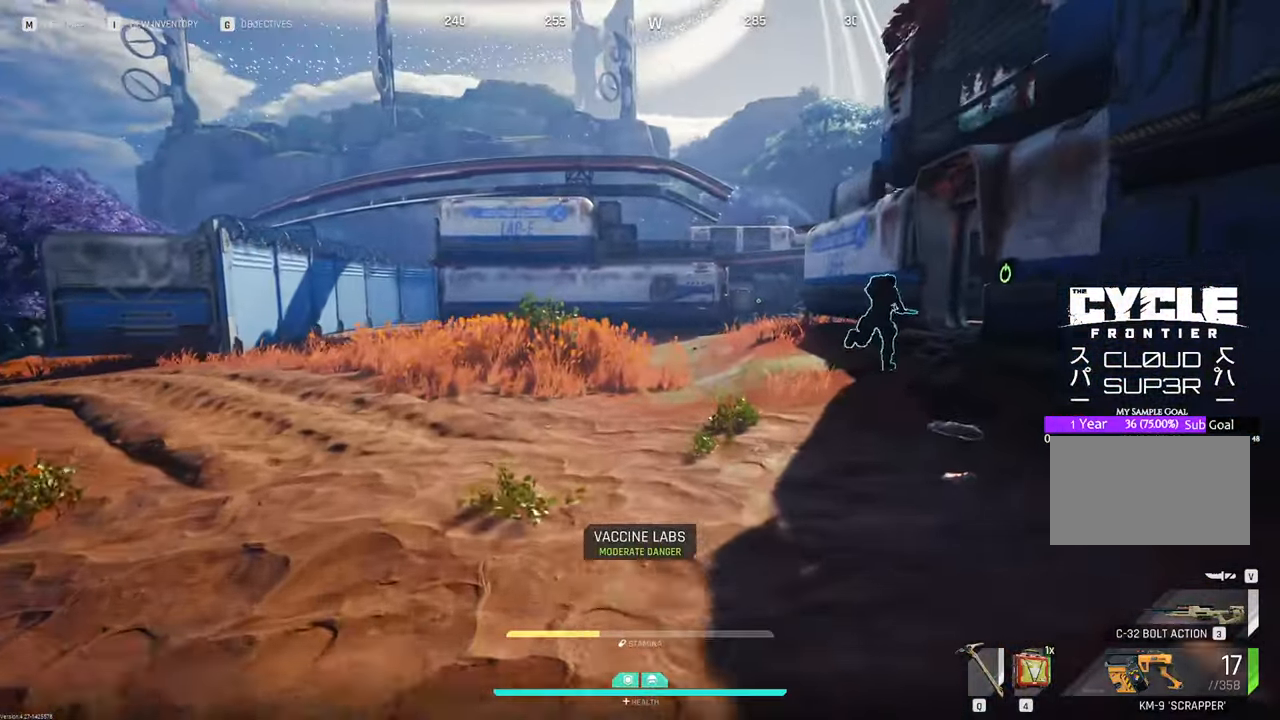
{"keys": ["w"], "mouse": [], "mouse_move": "still", "events": [[133, "space", "up"], [233, "w", "up"], [433, "w", "down"]]}
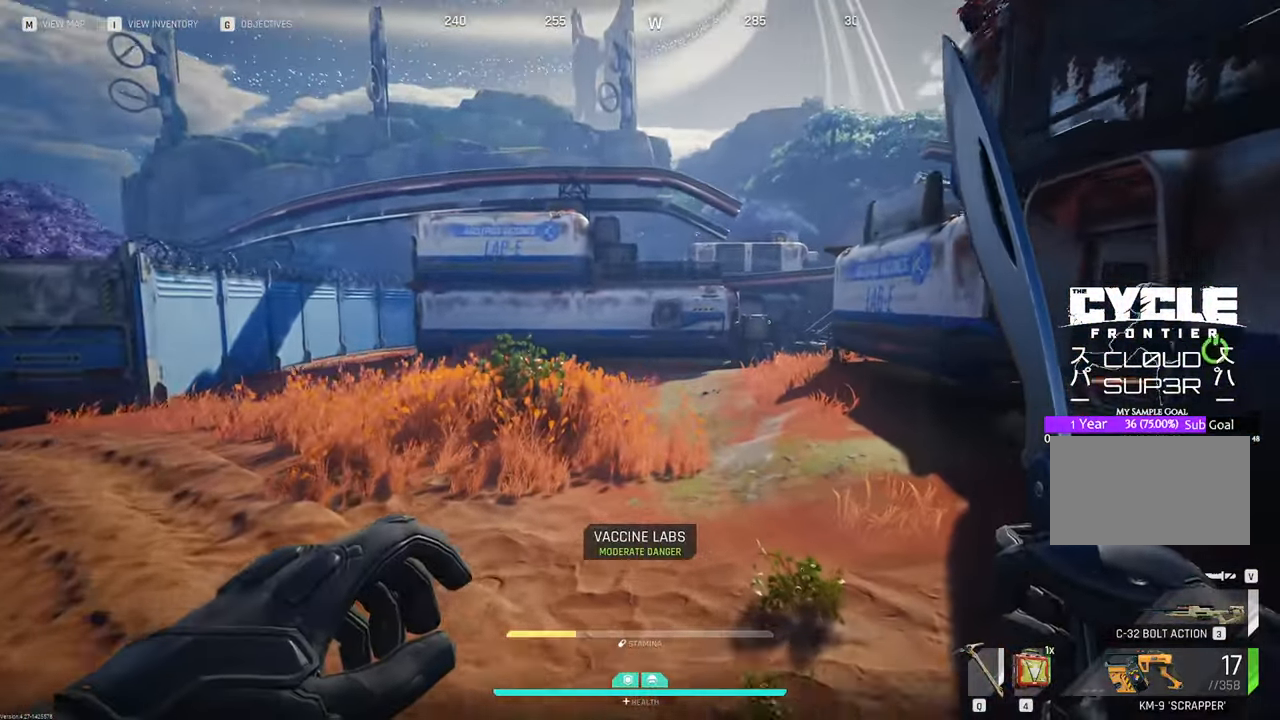
{"keys": ["w"], "mouse": [], "mouse_move": "still", "events": []}
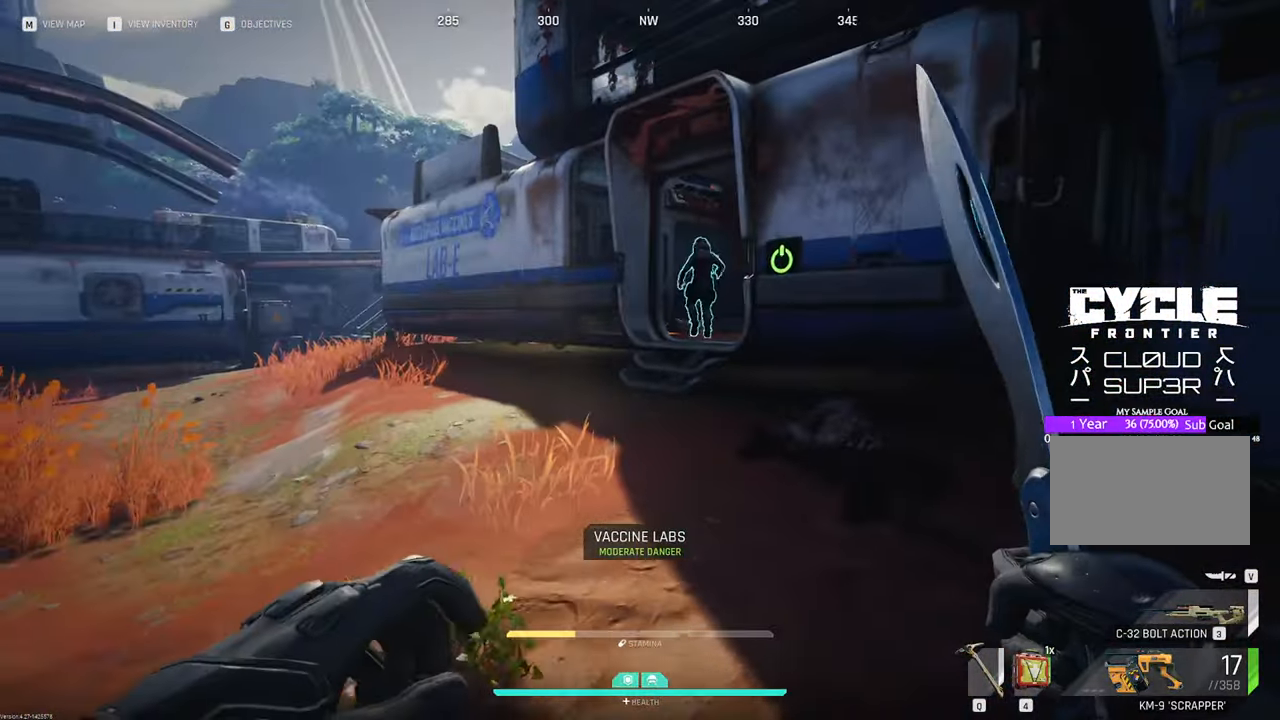
{"keys": ["w"], "mouse": [], "mouse_move": "up-left", "events": []}
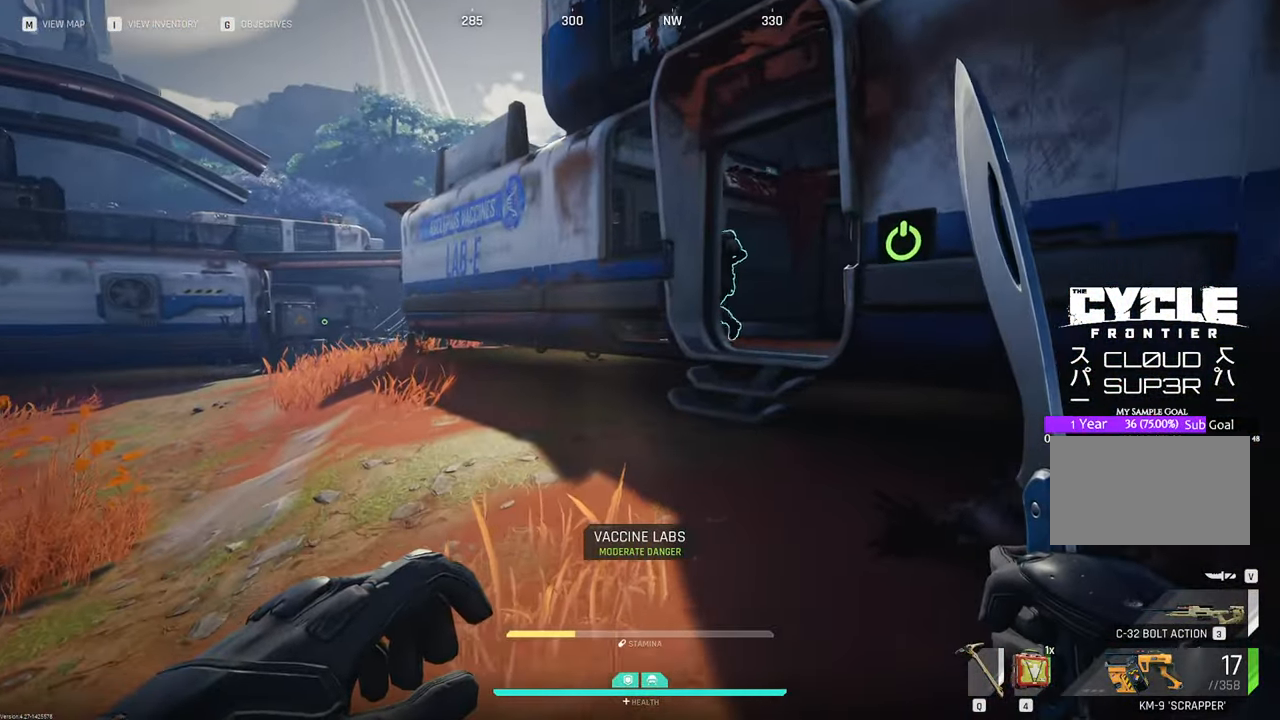
{"keys": ["w"], "mouse": [], "mouse_move": "down-left", "events": [[333, "2", "down"], [433, "2", "up"]]}
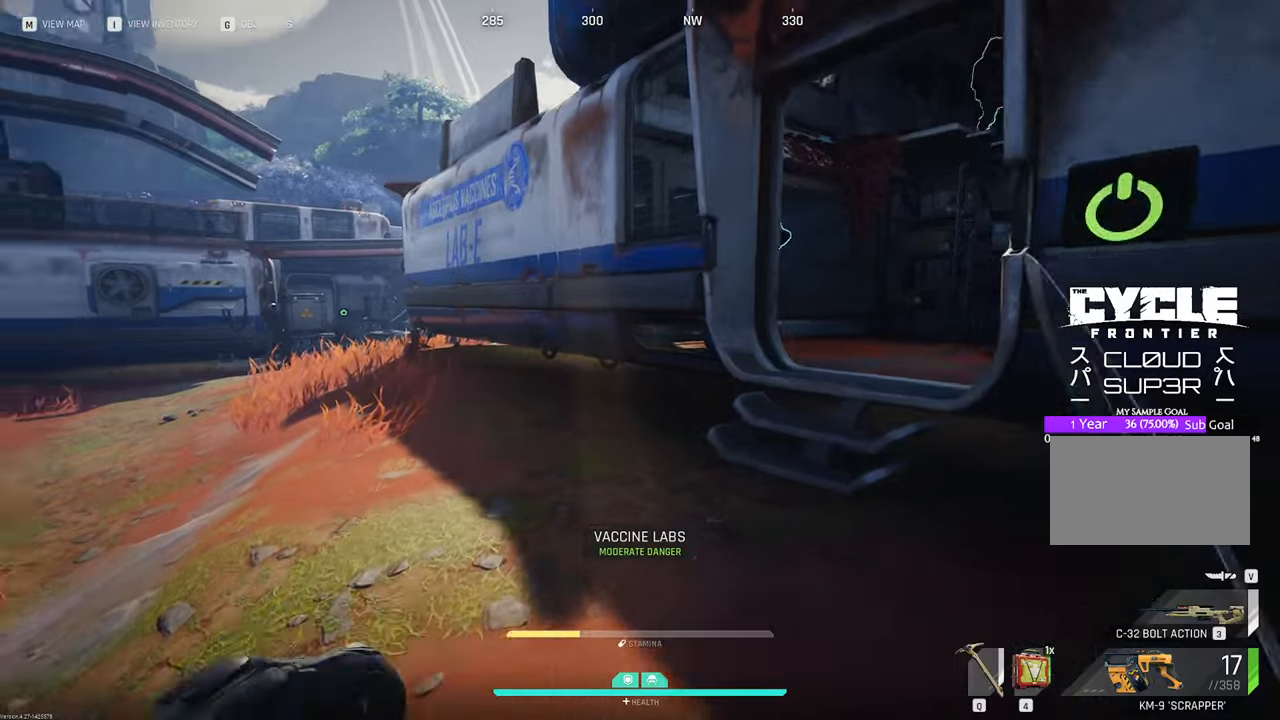
{"keys": ["w"], "mouse": [], "mouse_move": "left", "events": []}
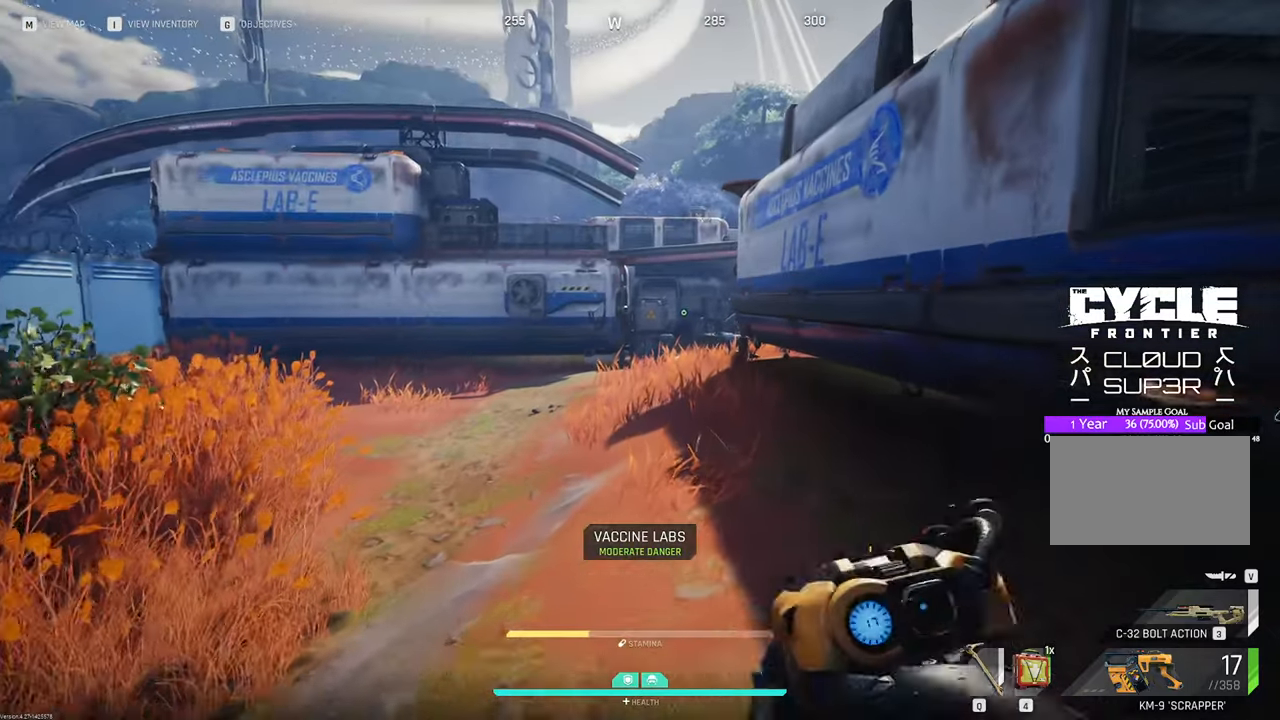
{"keys": ["w"], "mouse": [], "mouse_move": "still", "events": []}
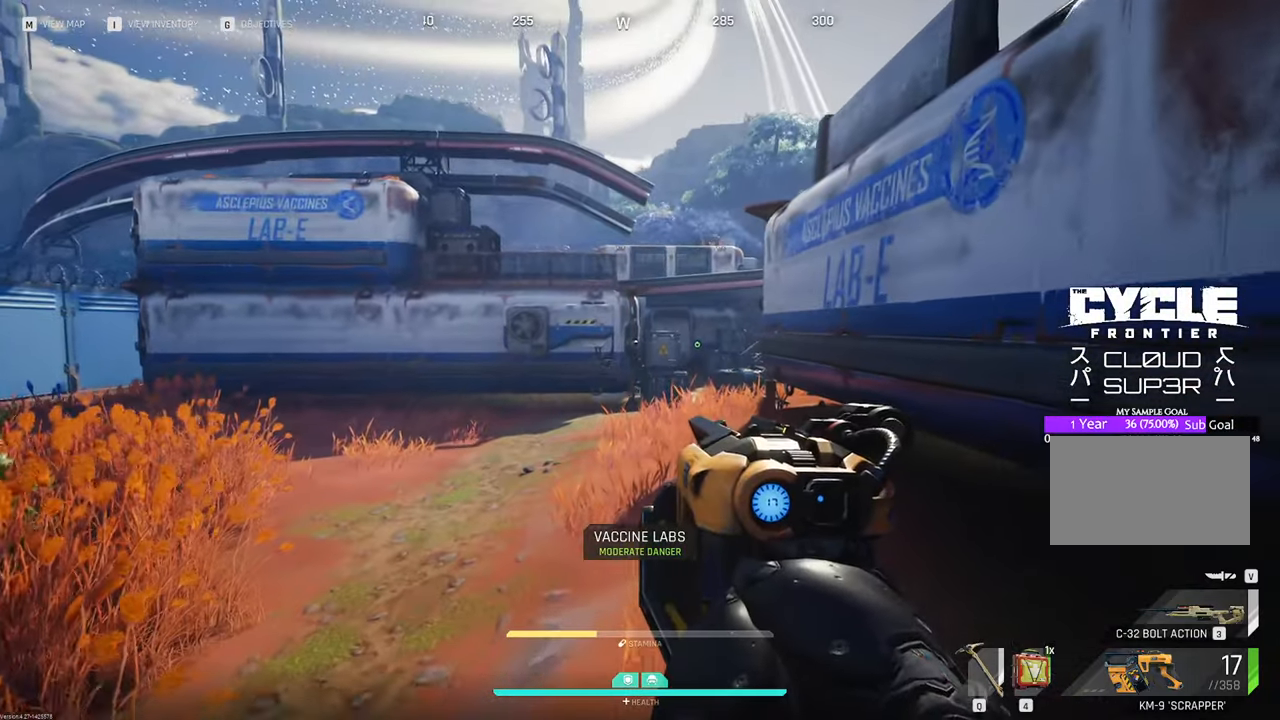
{"keys": ["w"], "mouse": [], "mouse_move": "right", "events": []}
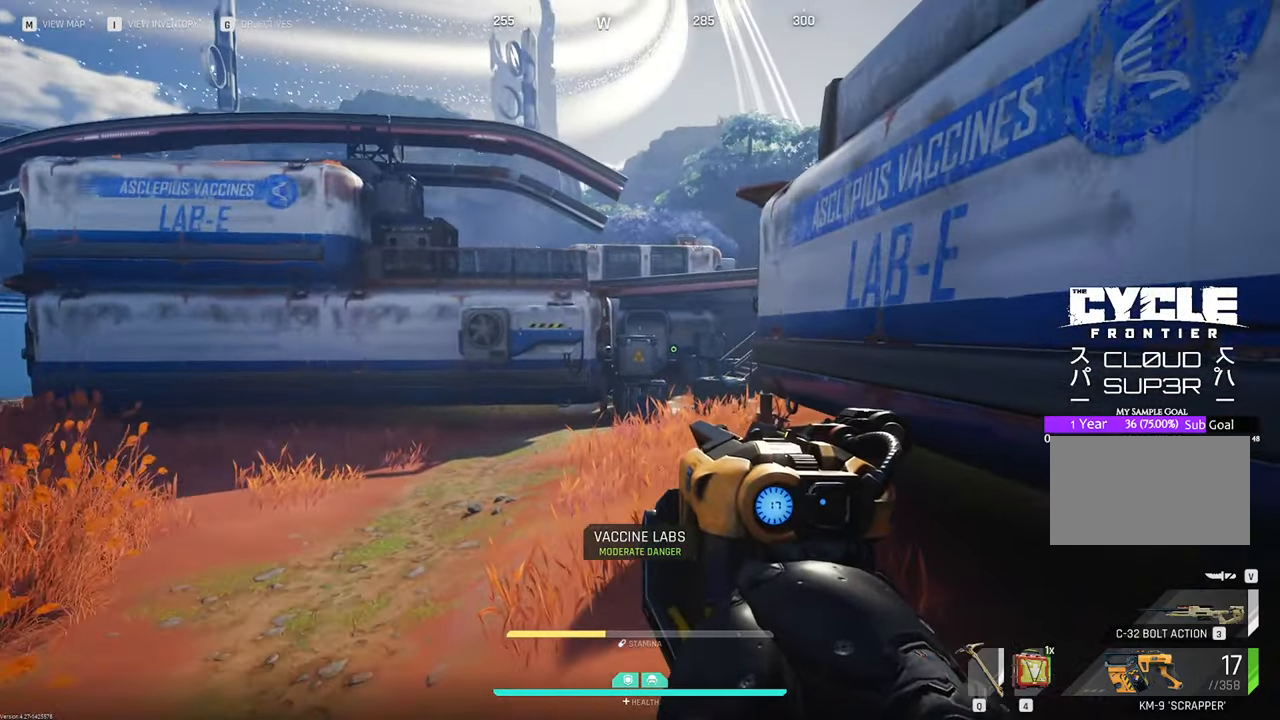
{"keys": ["w"], "mouse": [], "mouse_move": "still", "events": []}
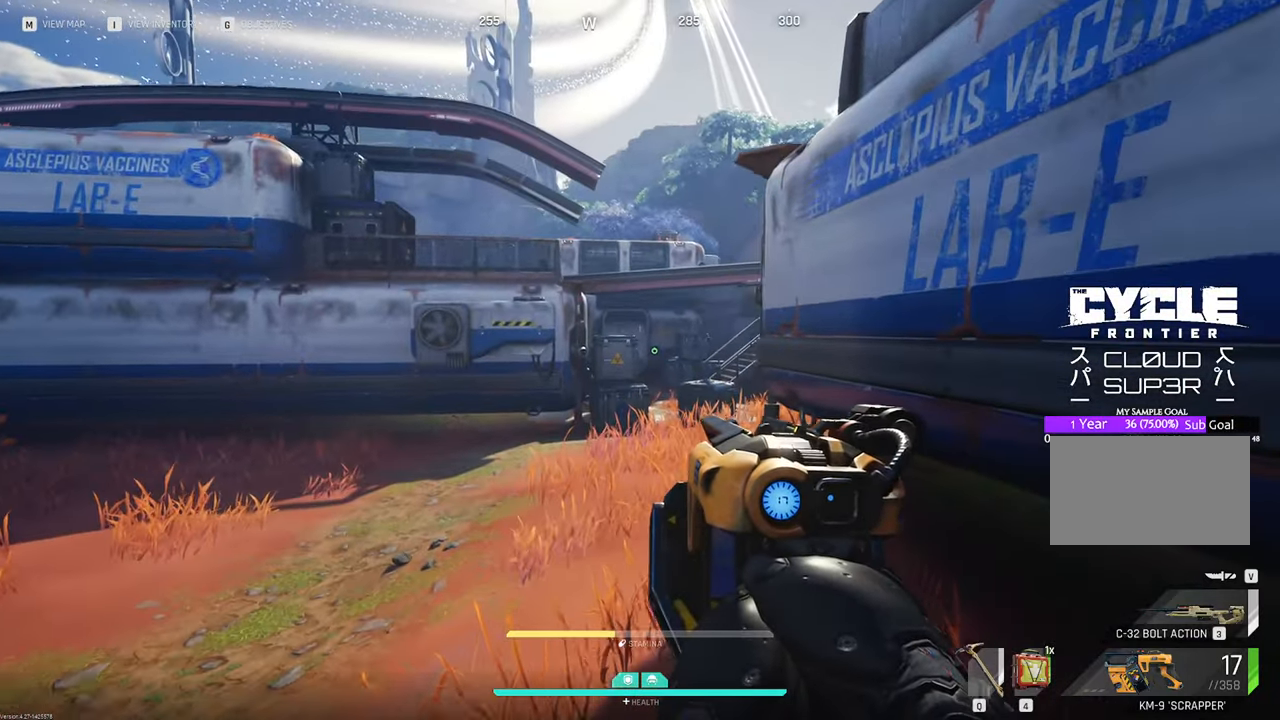
{"keys": ["w"], "mouse": [], "mouse_move": "still", "events": []}
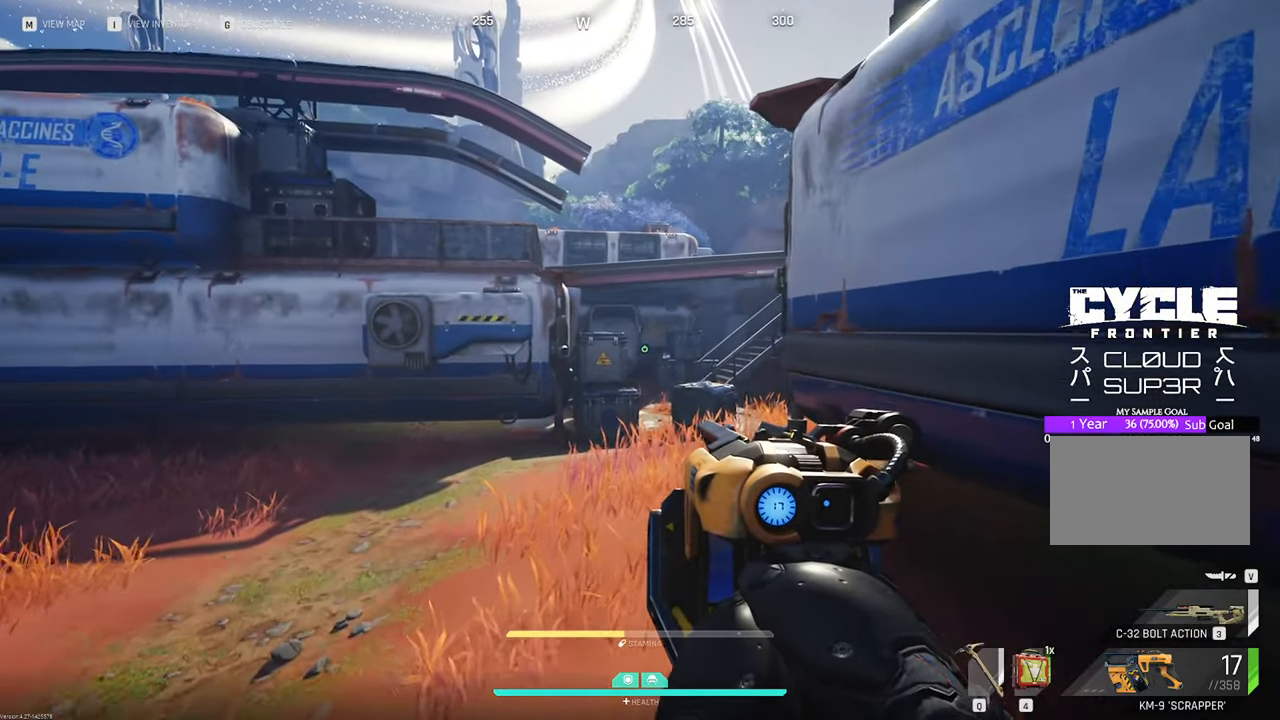
{"keys": ["w"], "mouse": [], "mouse_move": "still", "events": []}
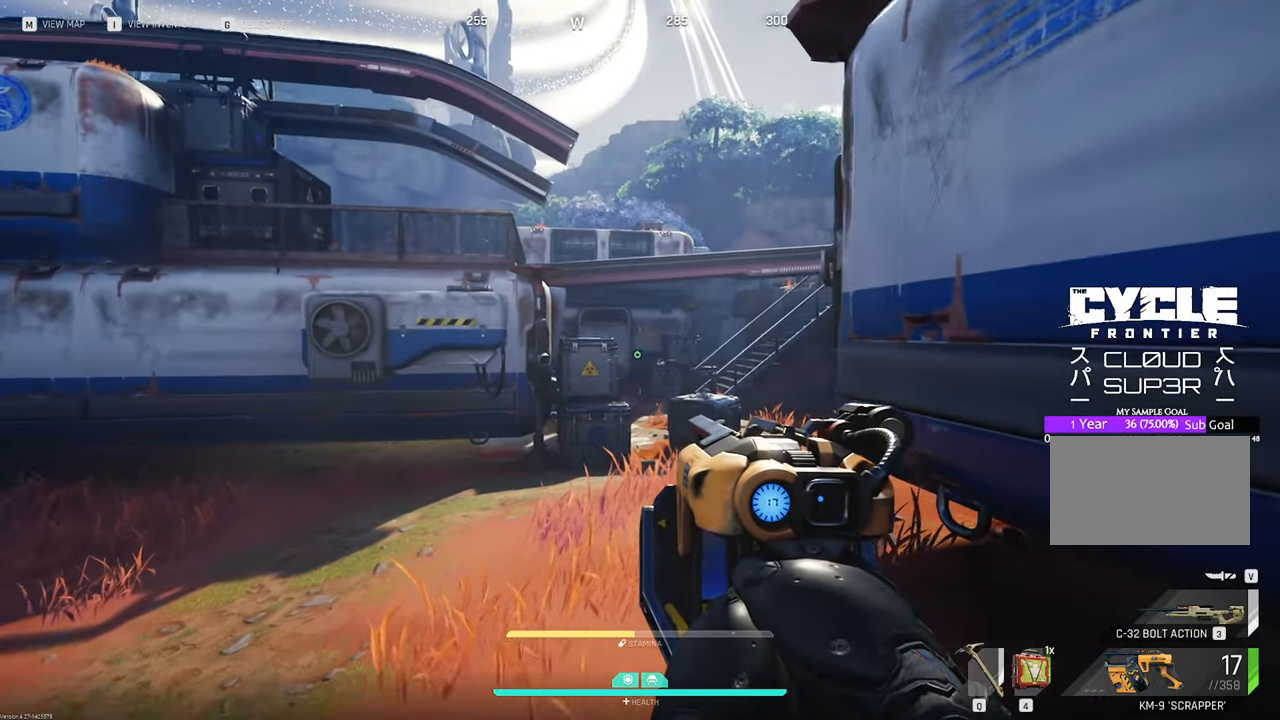
{"keys": ["w"], "mouse": [], "mouse_move": "right", "events": []}
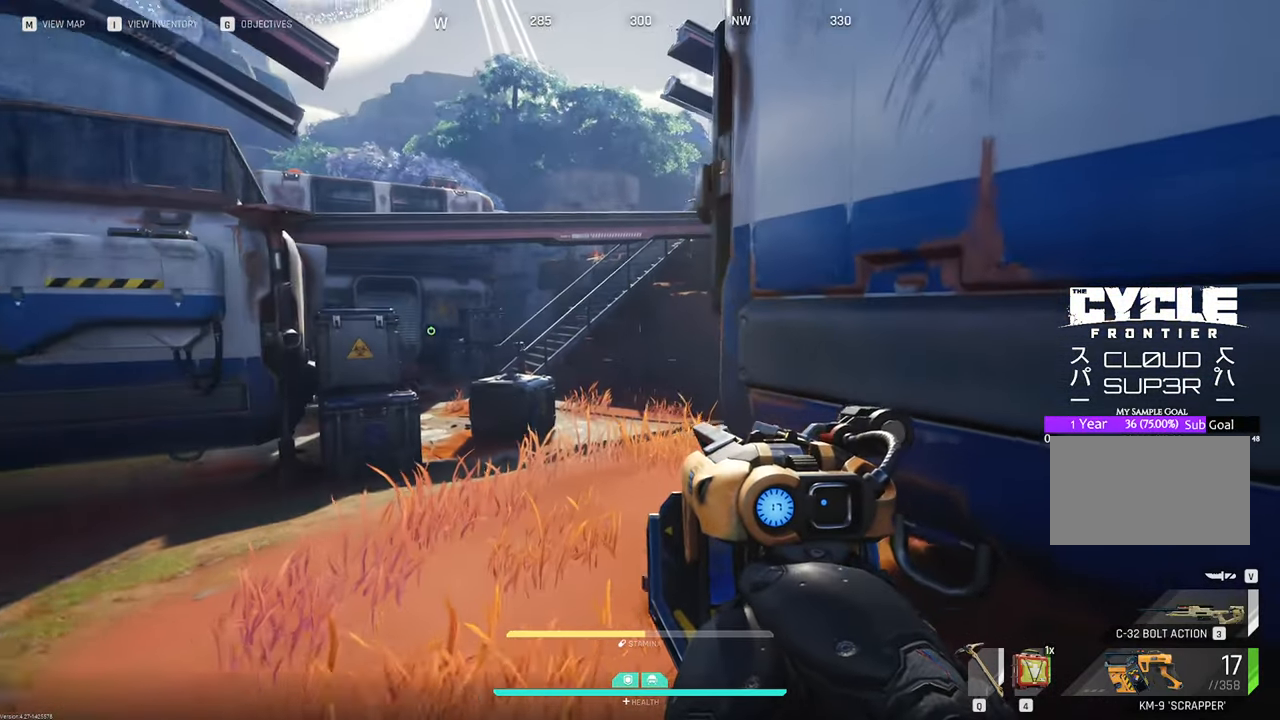
{"keys": ["a", "w"], "mouse": [], "mouse_move": "still", "events": [[266, "a", "down"]]}
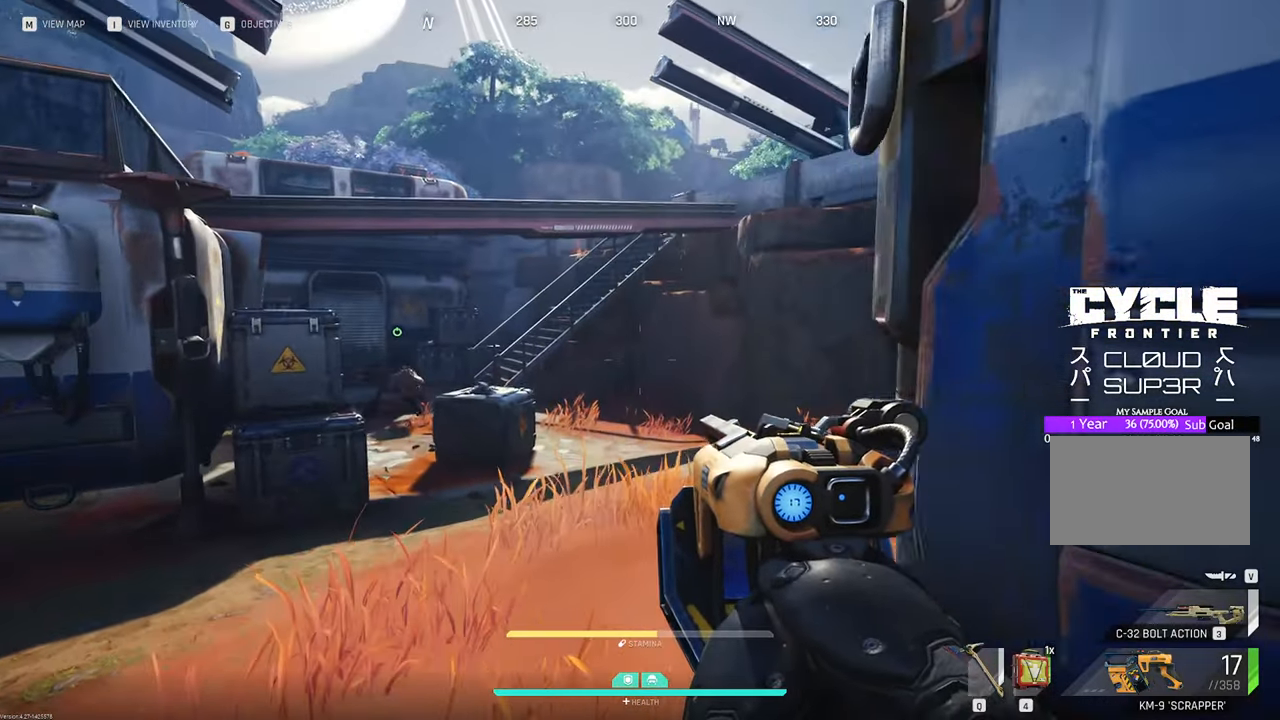
{"keys": ["a", "w"], "mouse": [], "mouse_move": "still", "events": []}
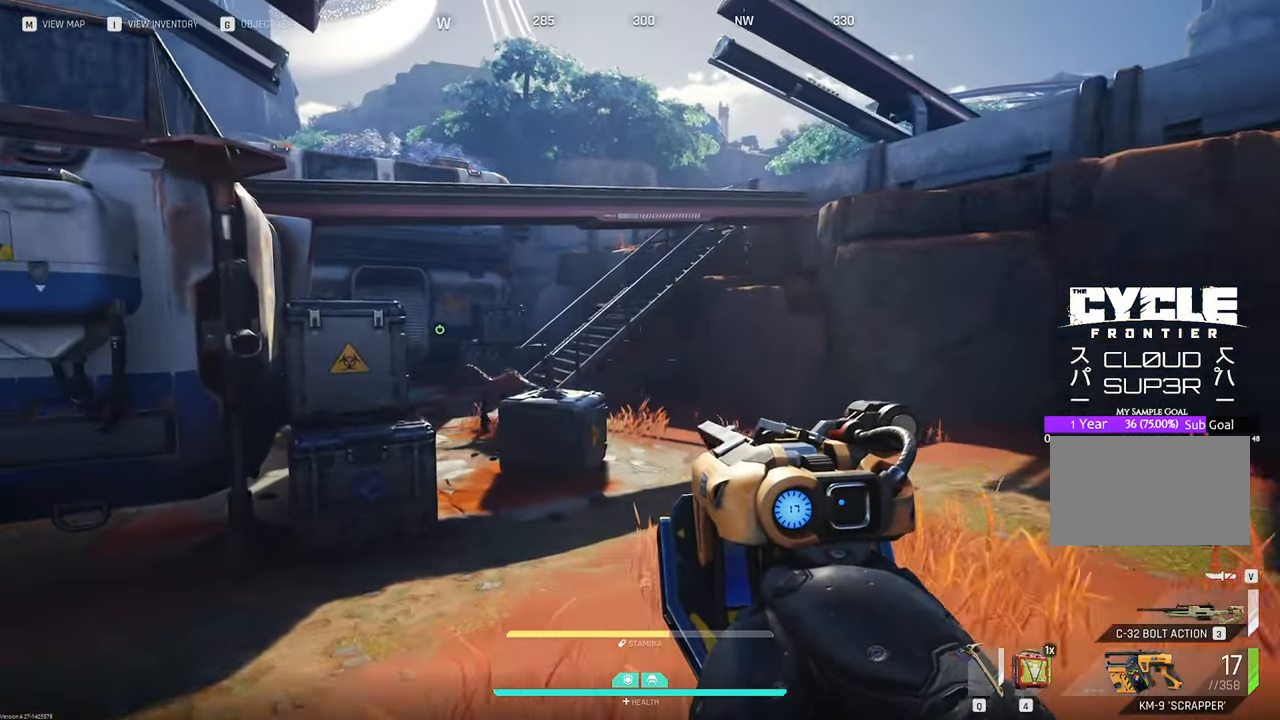
{"keys": ["w"], "mouse": [], "mouse_move": "still", "events": [[16, "v", "down"], [216, "a", "up"], [216, "v", "up"]]}
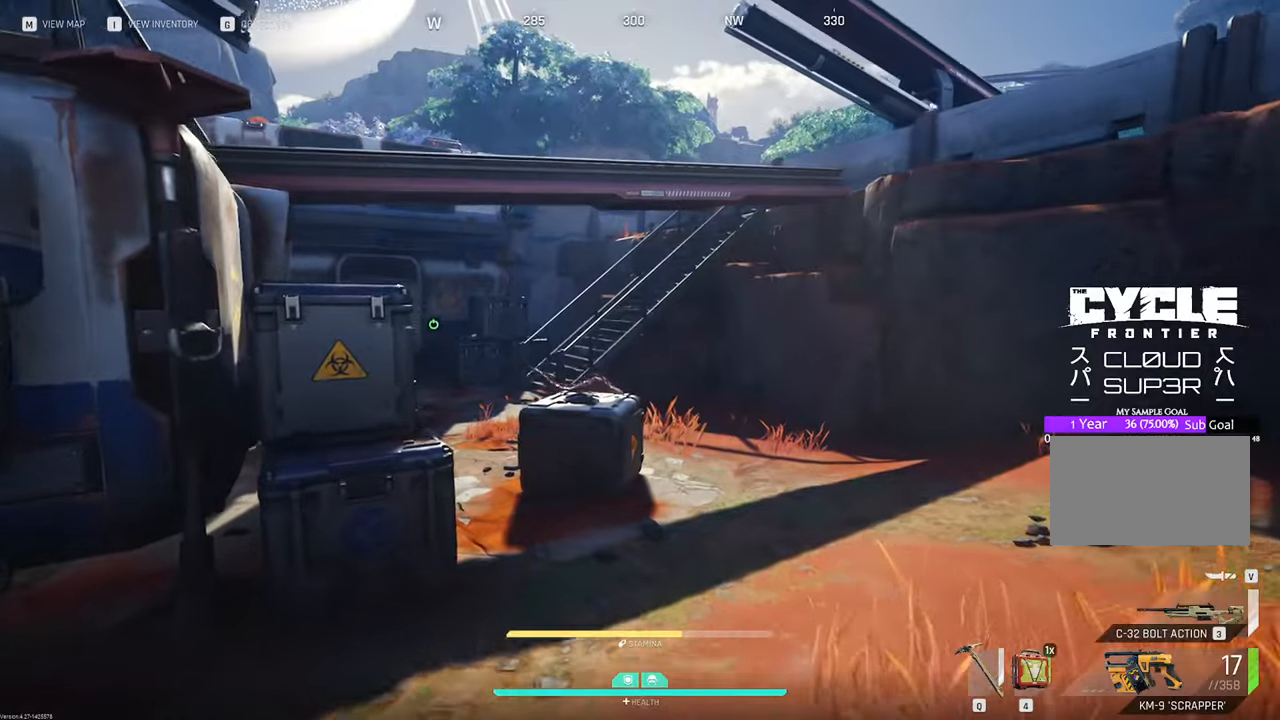
{"keys": ["w"], "mouse": [], "mouse_move": "still", "events": []}
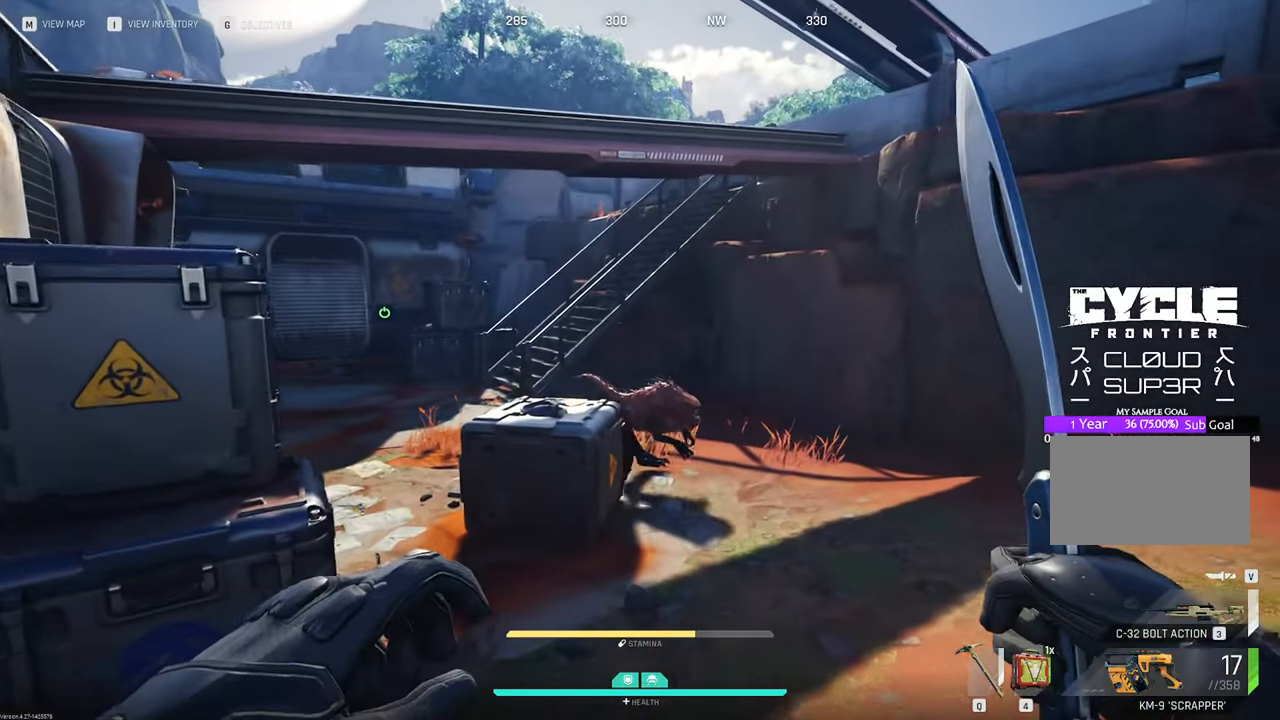
{"keys": ["d", "w"], "mouse": ["left"], "mouse_move": "down", "events": [[16, "mouse_left", "down"], [183, "d", "down"]]}
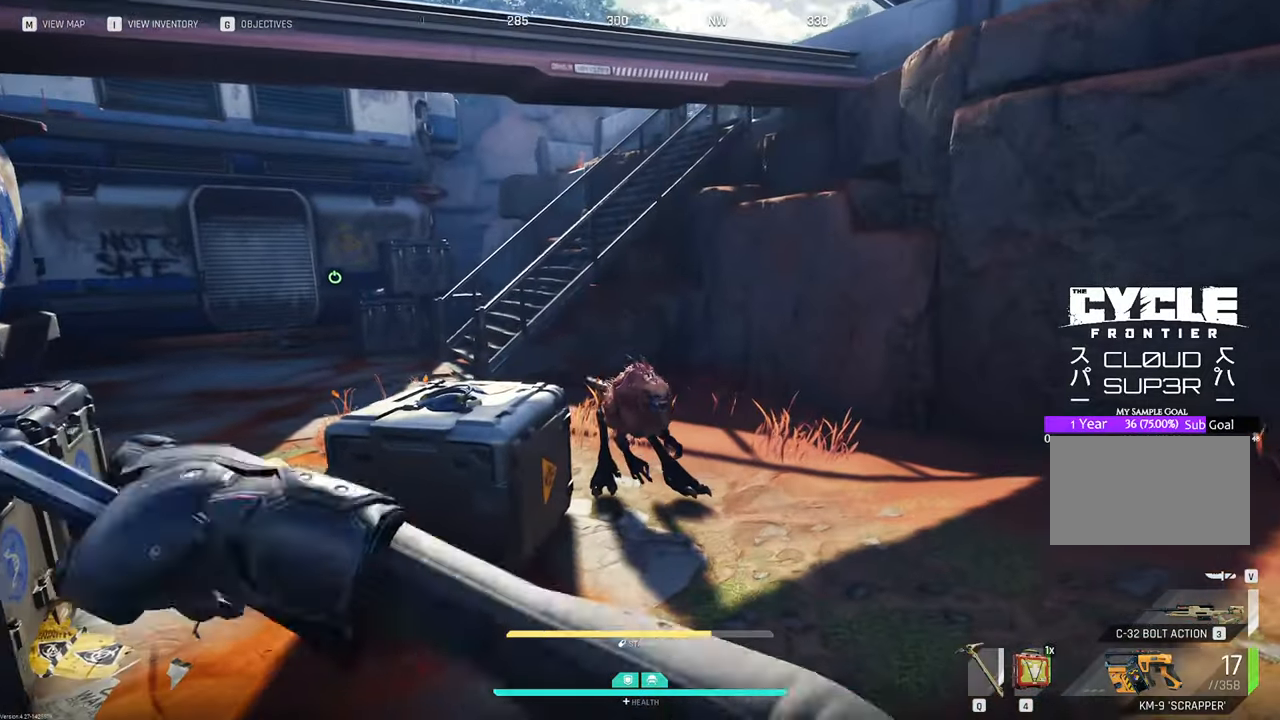
{"keys": ["w"], "mouse": ["left"], "mouse_move": "down", "events": [[16, "d", "up"]]}
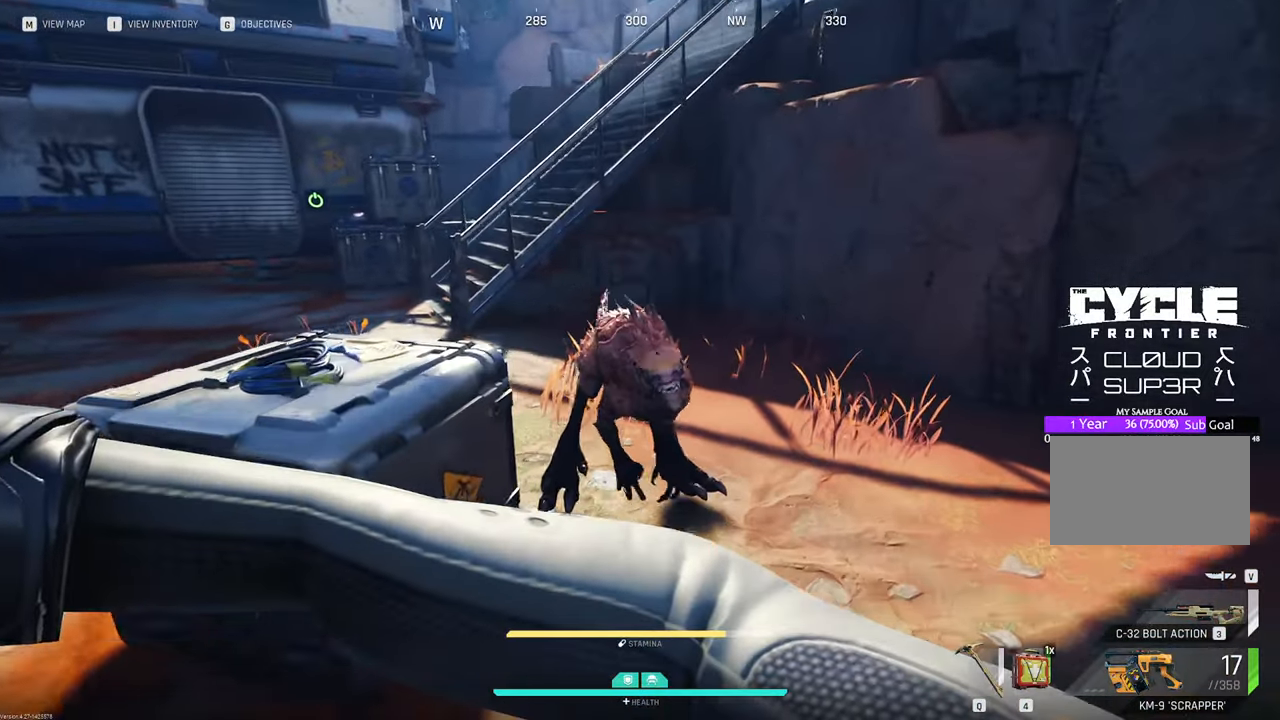
{"keys": ["w"], "mouse": [], "mouse_move": "down", "events": [[416, "mouse_left", "up"]]}
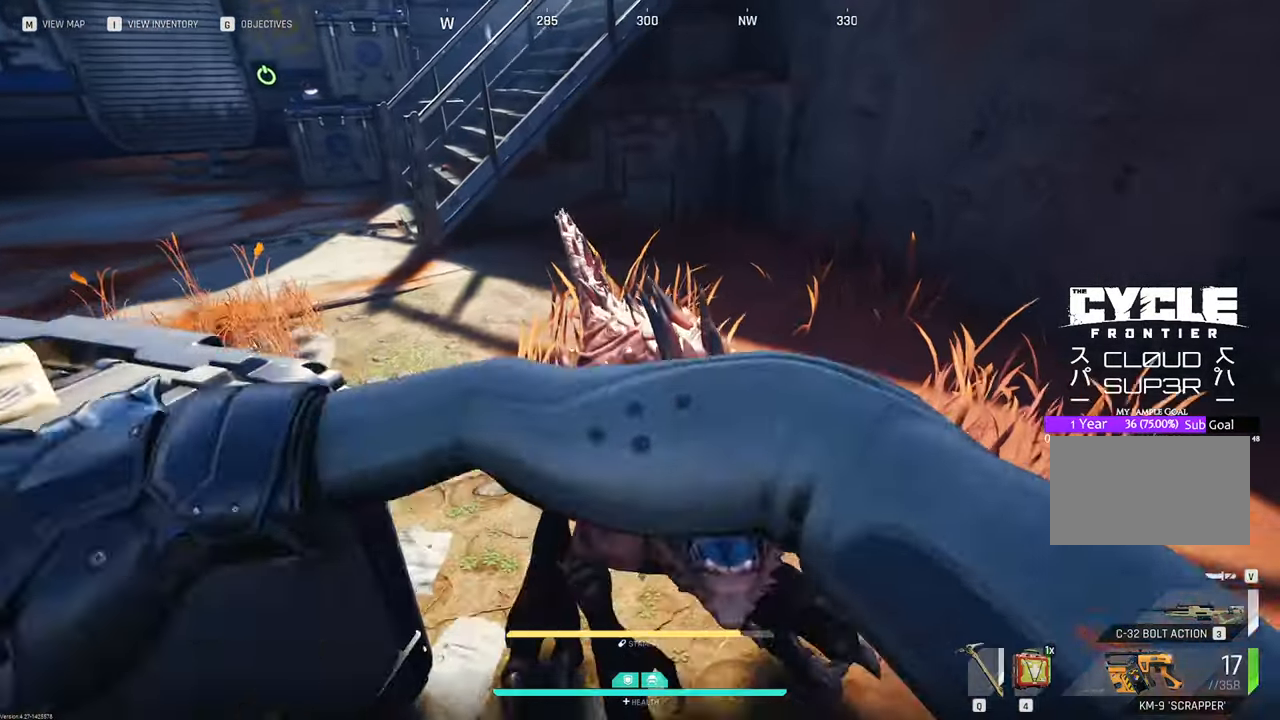
{"keys": ["s"], "mouse": [], "mouse_move": "left", "events": [[50, "d", "down"], [100, "w", "up"], [283, "s", "down"], [466, "d", "up"]]}
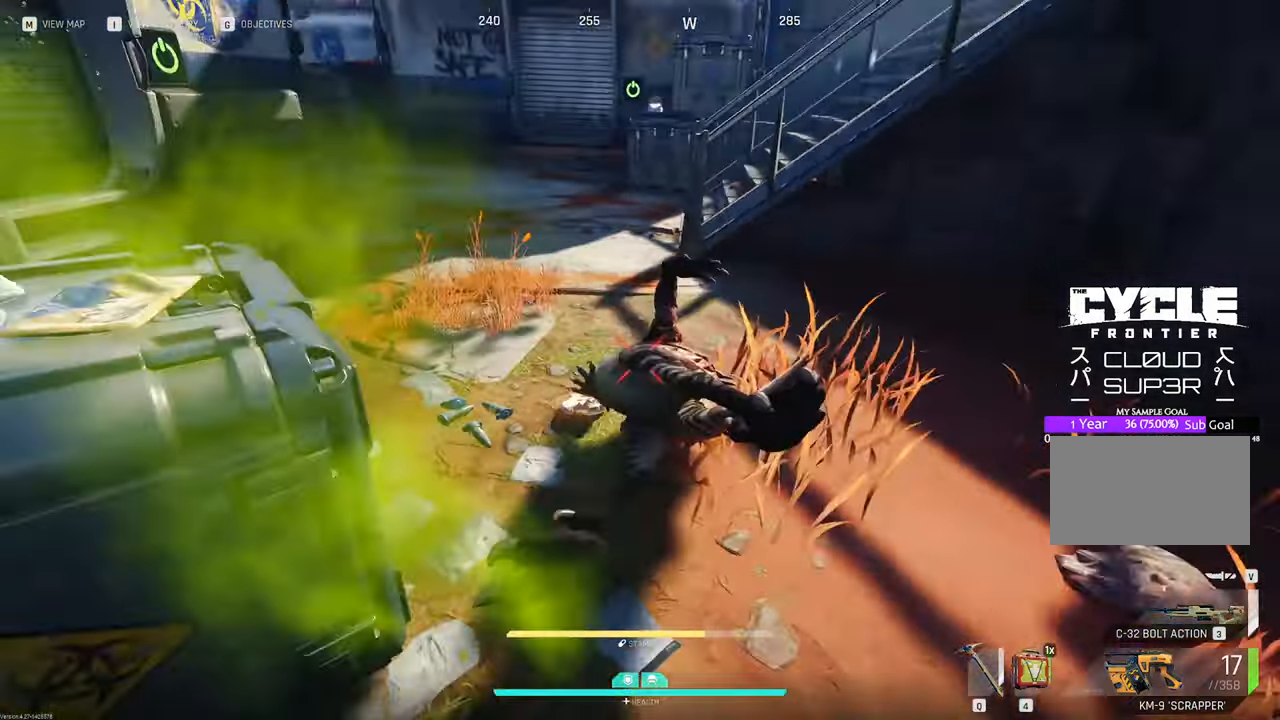
{"keys": ["a", "w"], "mouse": [], "mouse_move": "up", "events": [[116, "a", "down"], [216, "s", "up"], [300, "w", "down"]]}
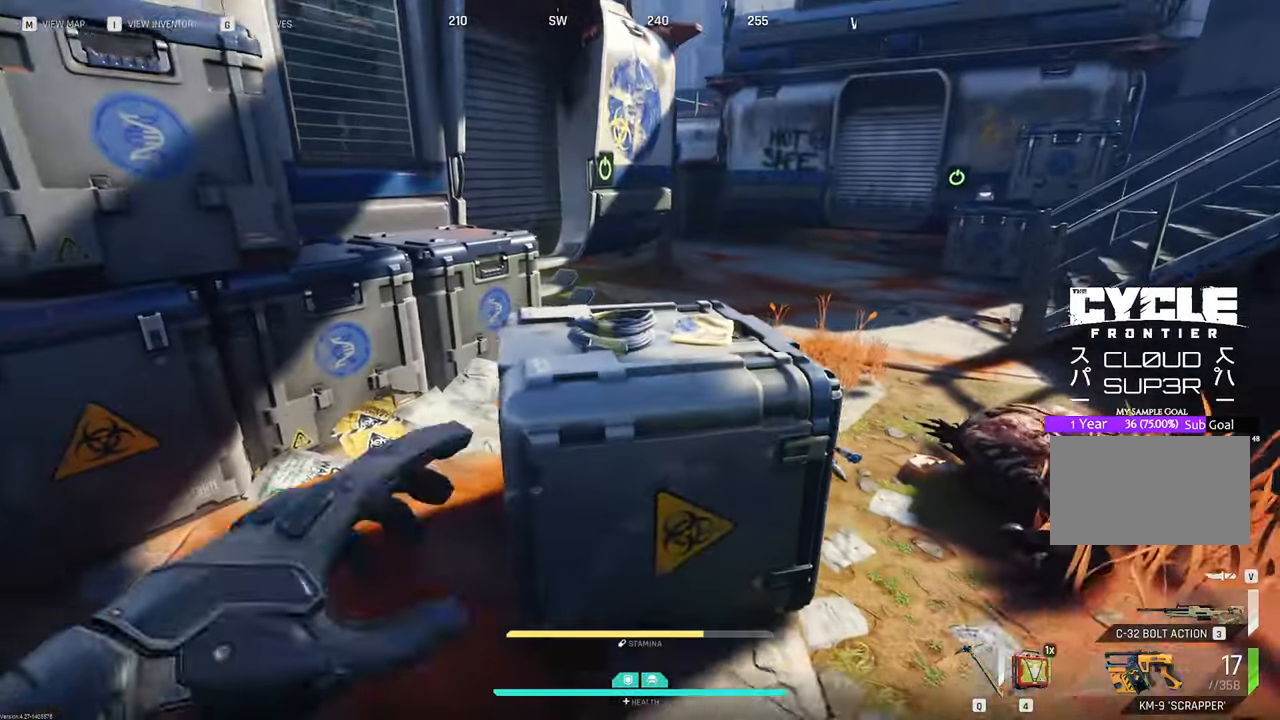
{"keys": ["f", "w"], "mouse": [], "mouse_move": "right", "events": [[316, "f", "down"], [416, "f", "up"], [500, "a", "up"], [500, "f", "down"]]}
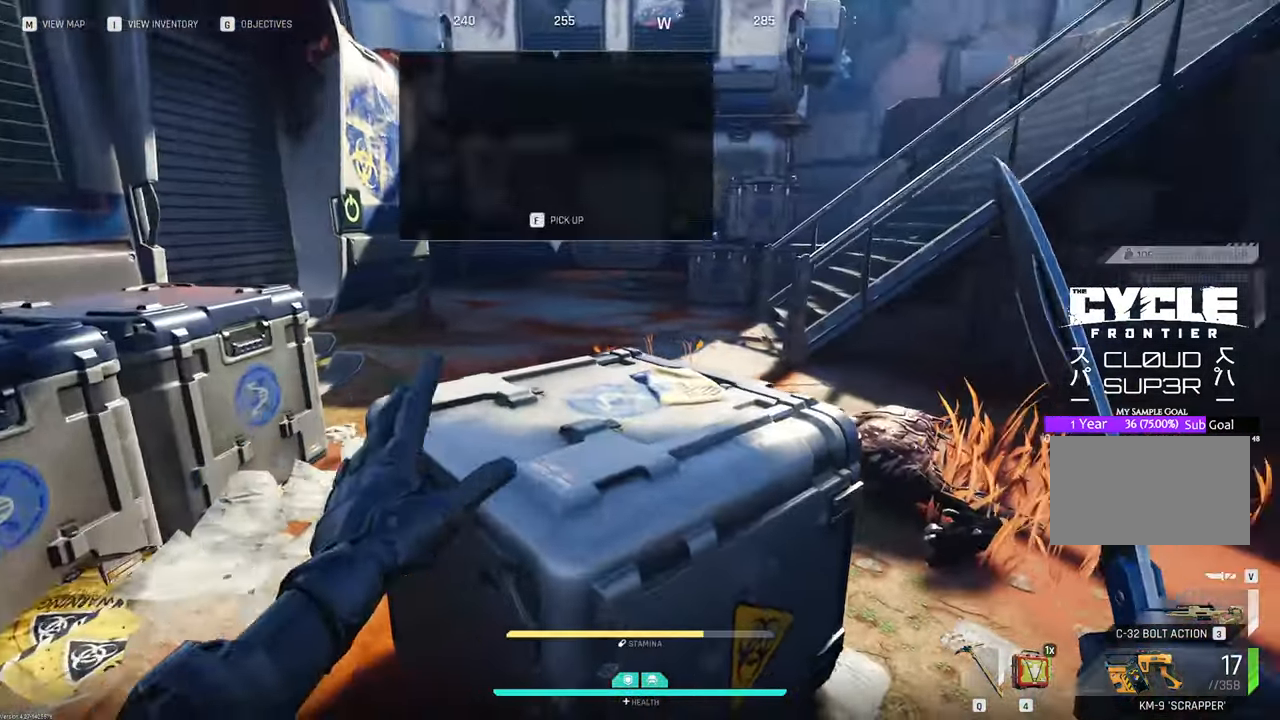
{"keys": ["d", "w"], "mouse": [], "mouse_move": "down-right", "events": [[100, "f", "up"], [233, "d", "down"]]}
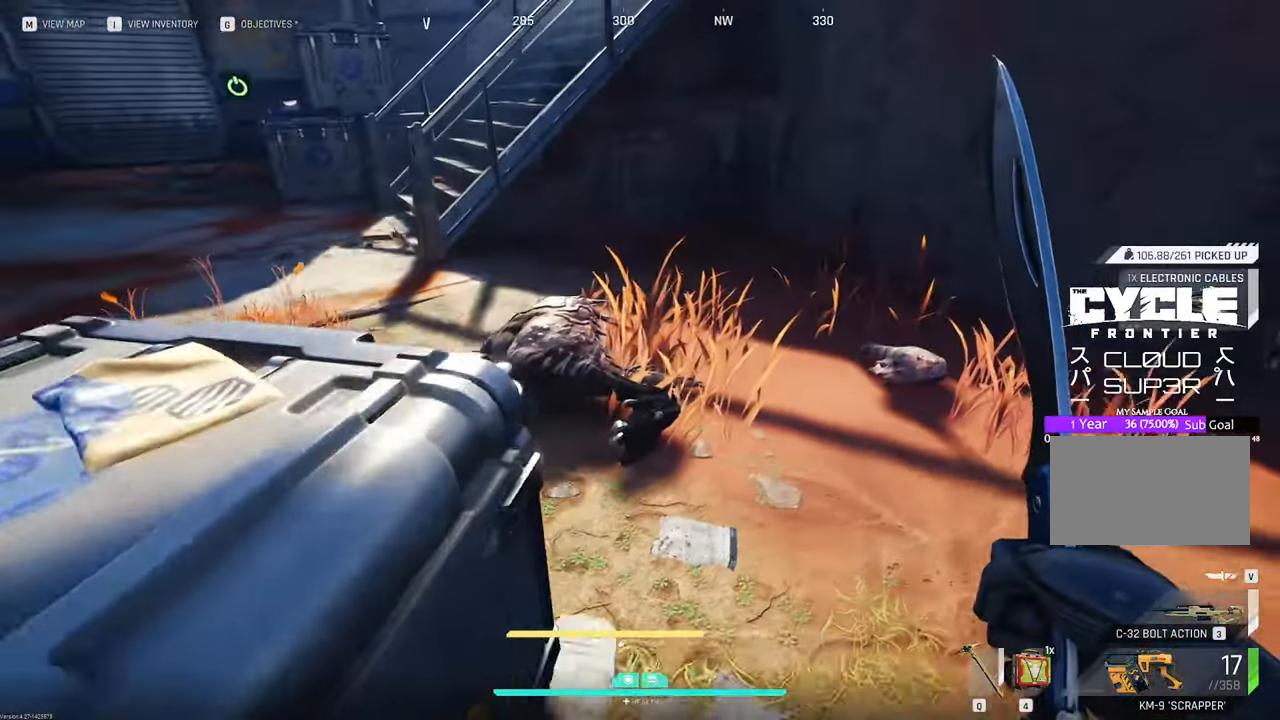
{"keys": ["w"], "mouse": [], "mouse_move": "left", "events": [[483, "d", "up"]]}
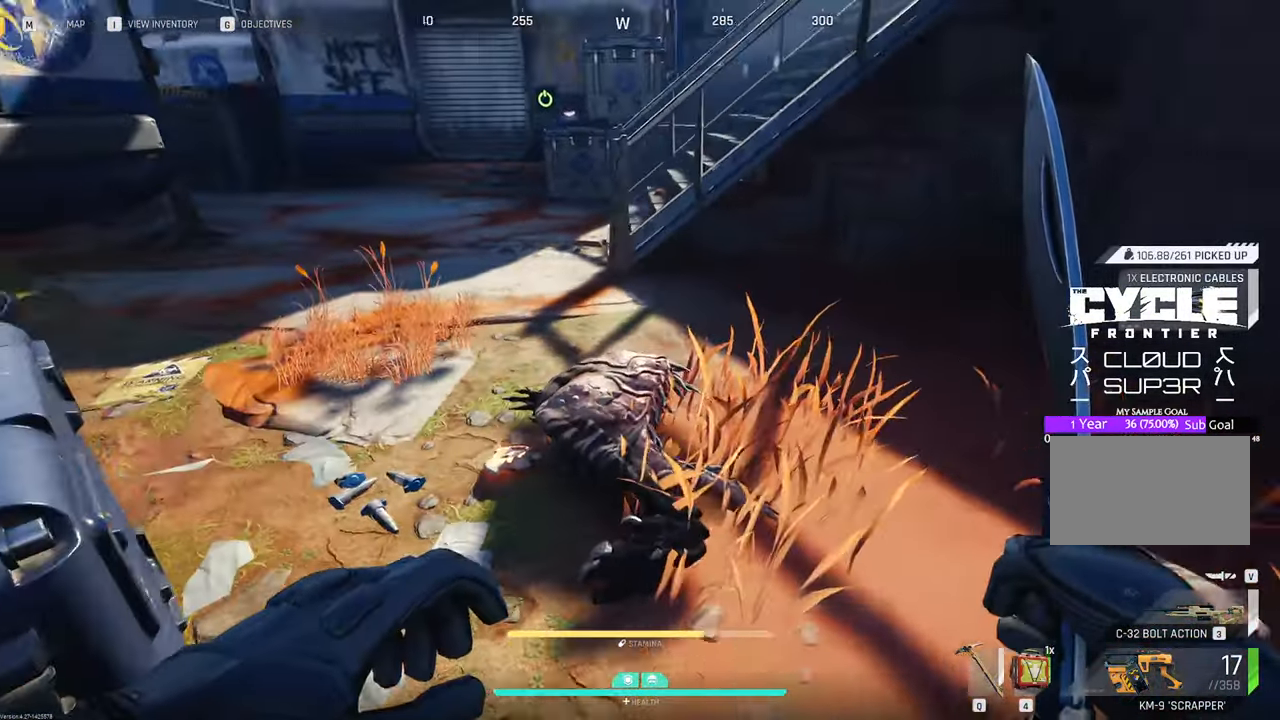
{"keys": ["s"], "mouse": [], "mouse_move": "left", "events": [[316, "f", "down"], [400, "f", "up"], [400, "w", "up"], [500, "s", "down"]]}
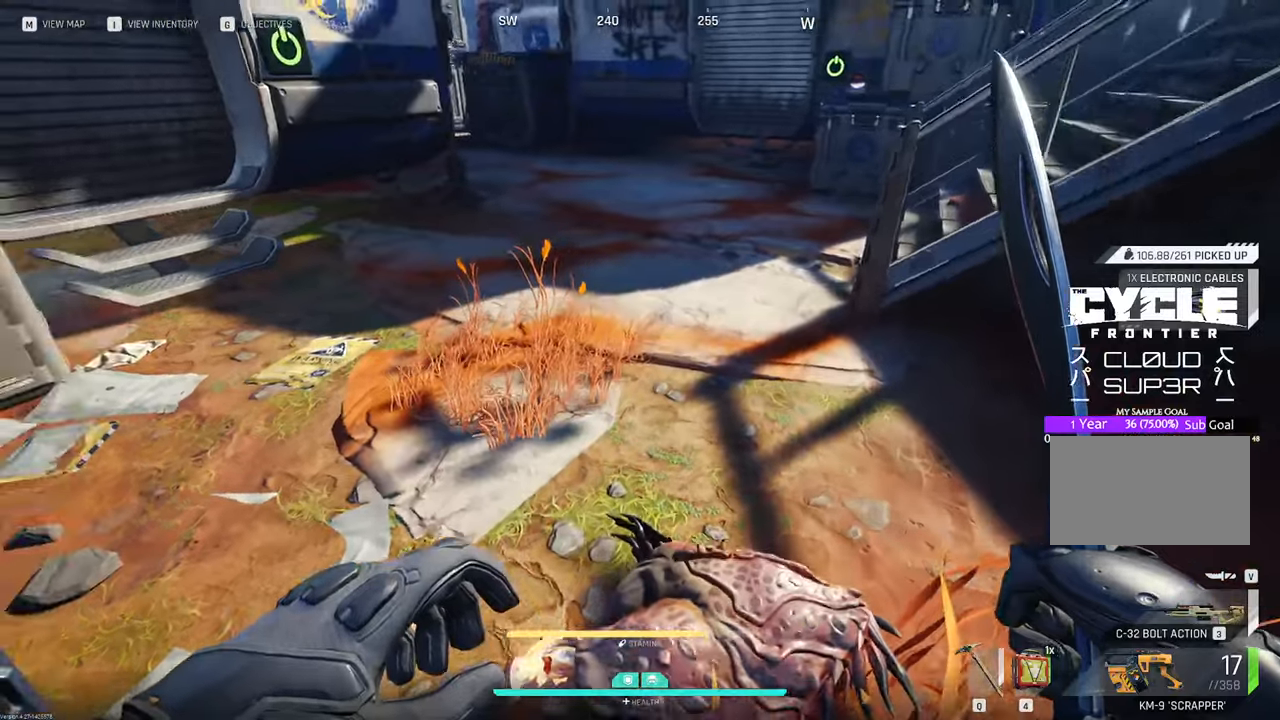
{"keys": ["s"], "mouse": [], "mouse_move": "left", "events": [[133, "d", "down"], [466, "d", "up"]]}
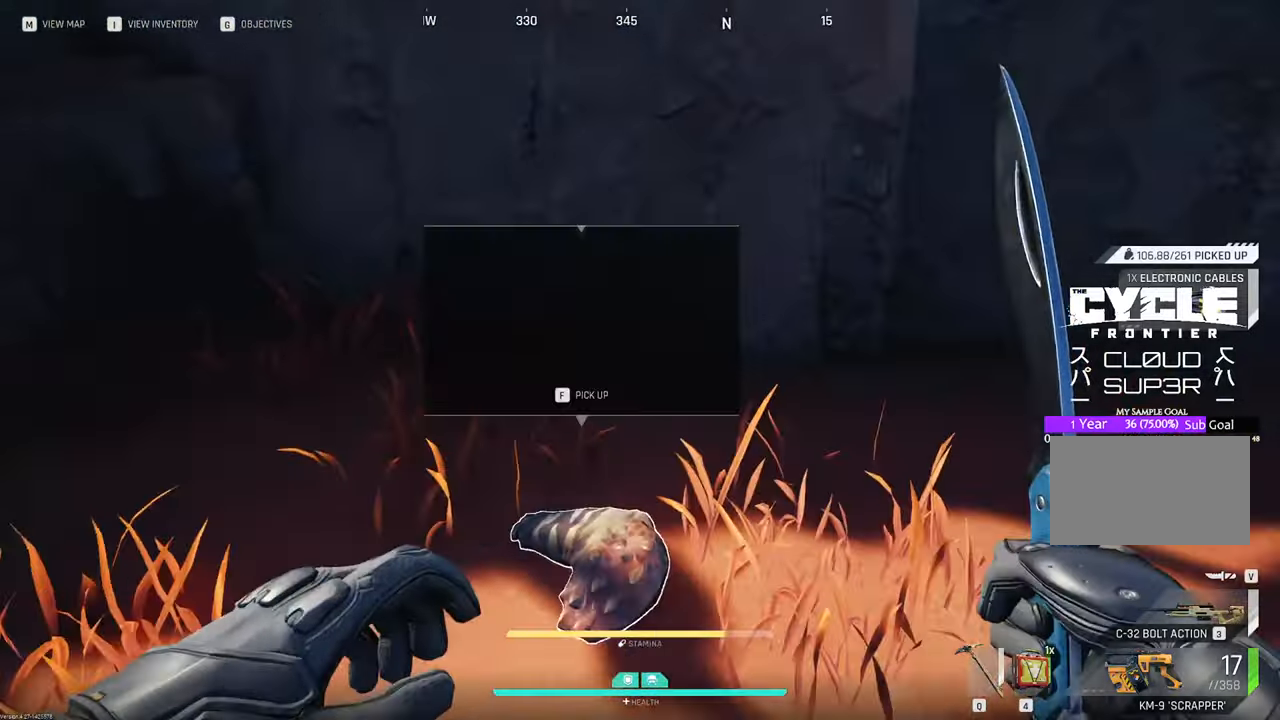
{"keys": ["shift", "w"], "mouse": [], "mouse_move": "left", "events": [[16, "s", "up"], [150, "f", "down"], [300, "f", "up"], [300, "w", "down"], [483, "shift", "down"]]}
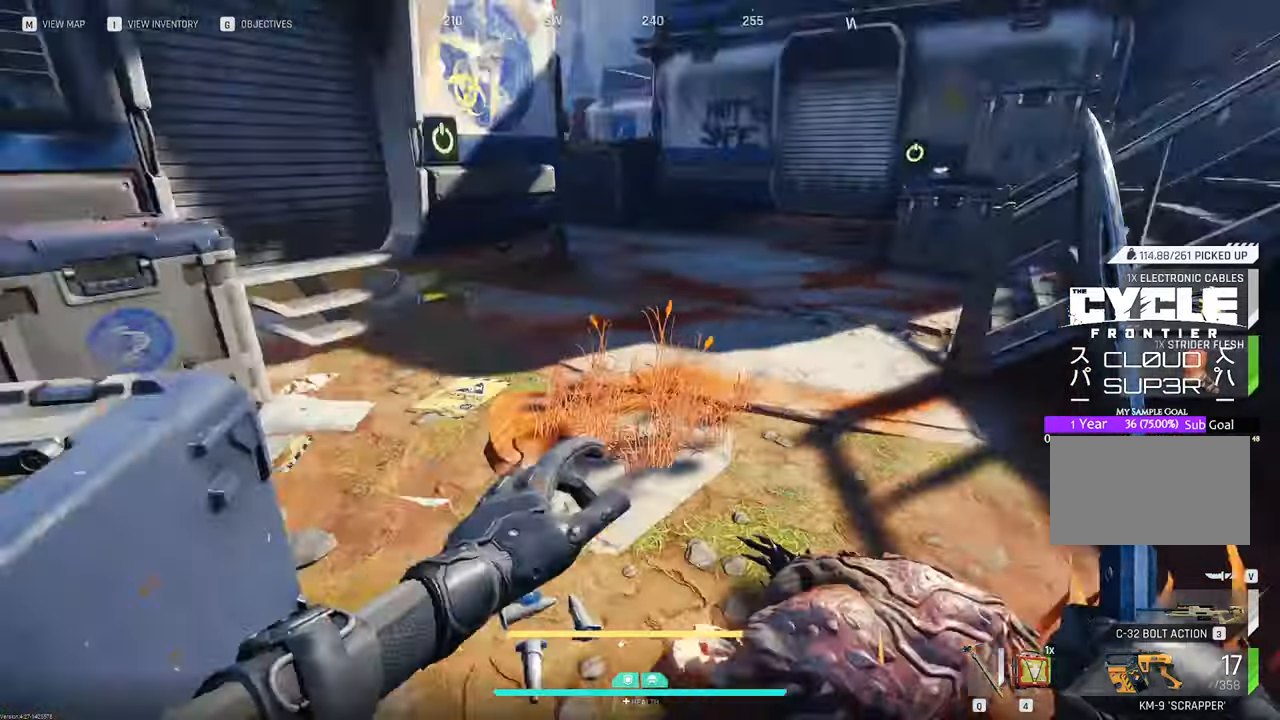
{"keys": ["w"], "mouse": [], "mouse_move": "still", "events": [[233, "shift", "up"]]}
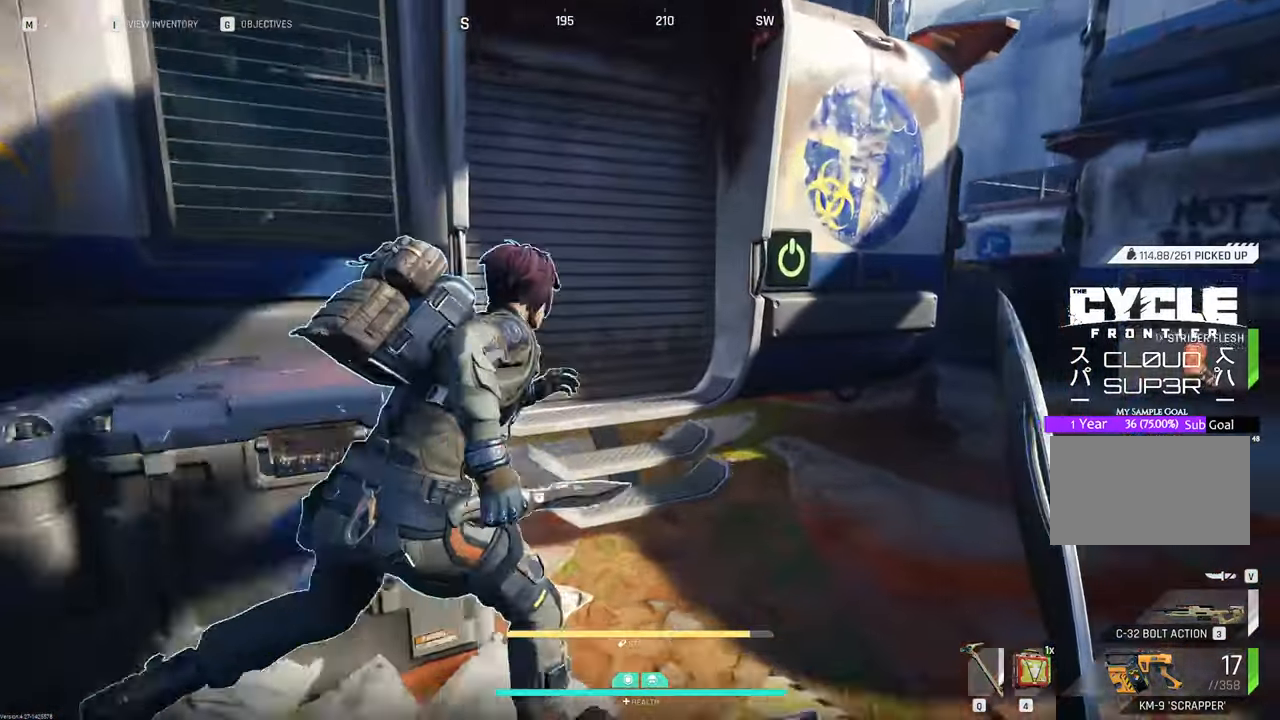
{"keys": ["w"], "mouse": [], "mouse_move": "down-right", "events": [[66, "d", "down"], [300, "d", "up"]]}